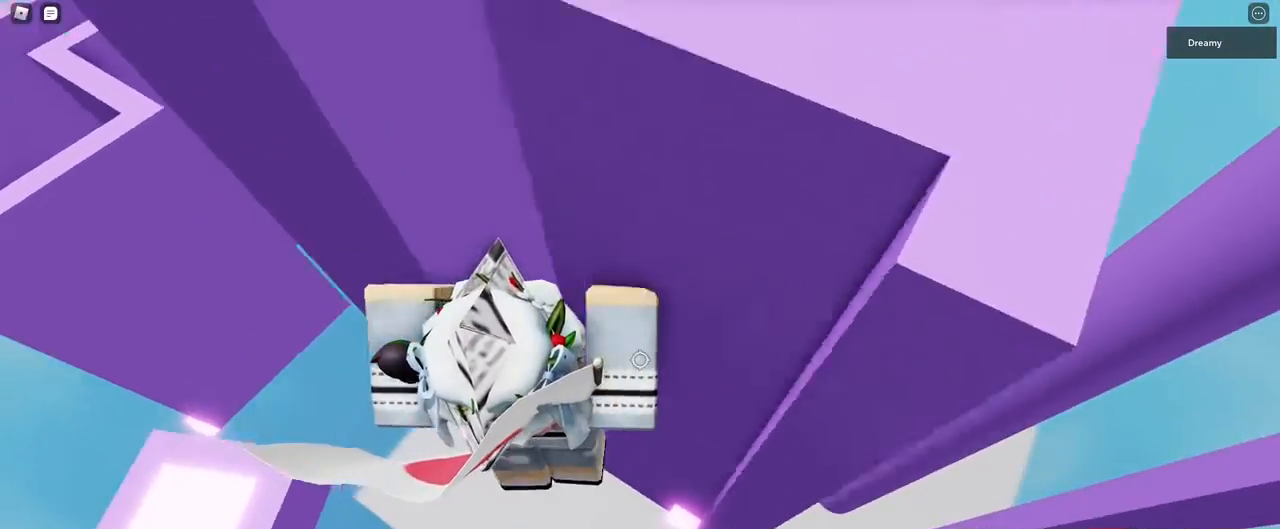
Gameplay with keyboard and mouse; each line is a JSON object with the keys and mouse buttons held at the frame after it. "events" lists presses ("down") and releases ("up") of "a", "ctrl", "d", "e", "q", "s", "shift", "space", "w", "mouse_left", "mouse_wheel", "mouse_right", "mouse_mb4" and "mouse_mb5" between this image and that frame as [ms after this image, input, new state], when the widget could be followed in between. "mouse_left", "mouse_wheel", "mouse_right", "mouse_mb4", "mouse_mb5" = the "left", "wheel", "right", "mb4", "mb5" buttons of the "mouse" list. No other keys are recorded. "wheel" means that the mouse wheel is clicked or scrolled. Mouse movement is not recorded.
{"keys": ["d", "w"], "mouse": ["wheel", "right"], "events": [[100, "w", "down"], [283, "mouse_right", "down"], [467, "mouse_wheel", "down"]]}
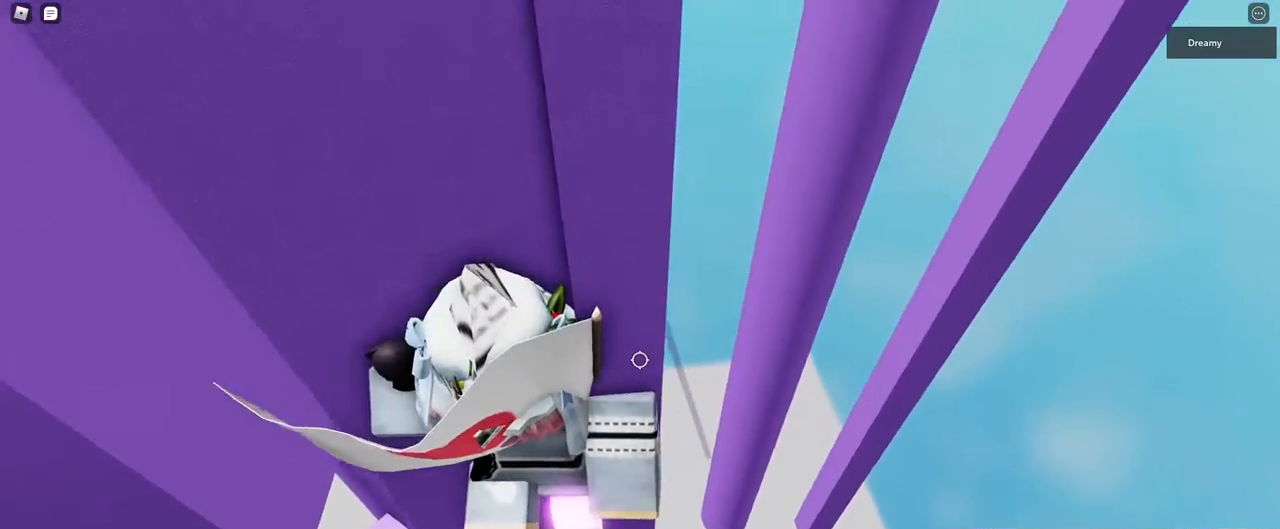
{"keys": ["d", "w"], "mouse": ["right"], "events": [[167, "mouse_wheel", "up"], [217, "mouse_wheel", "down"], [233, "mouse_wheel", "up"]]}
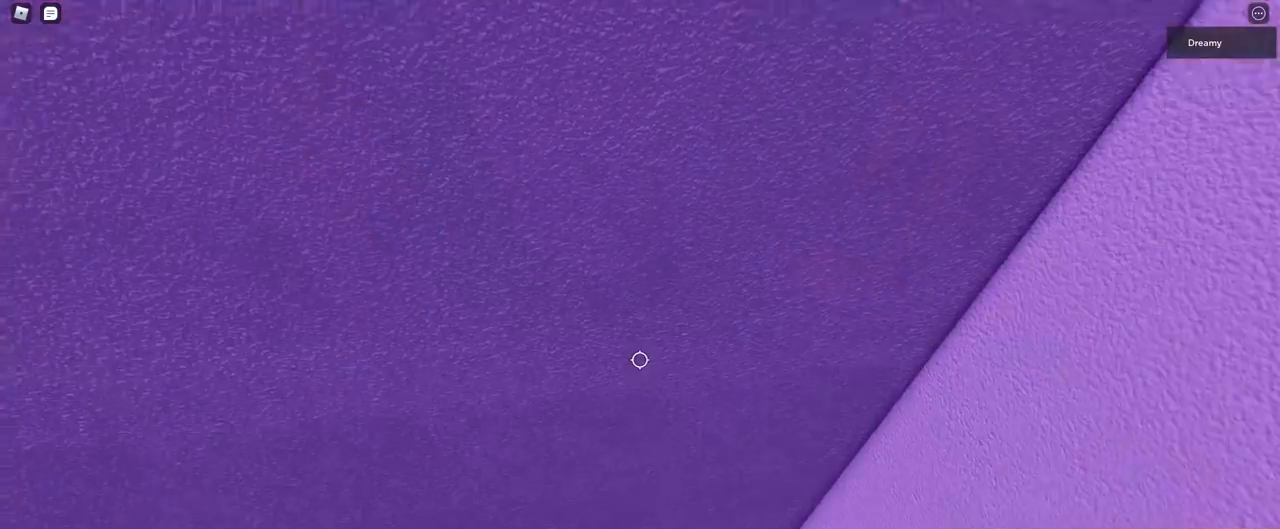
{"keys": [], "mouse": ["right"], "events": [[183, "d", "up"], [200, "w", "up"]]}
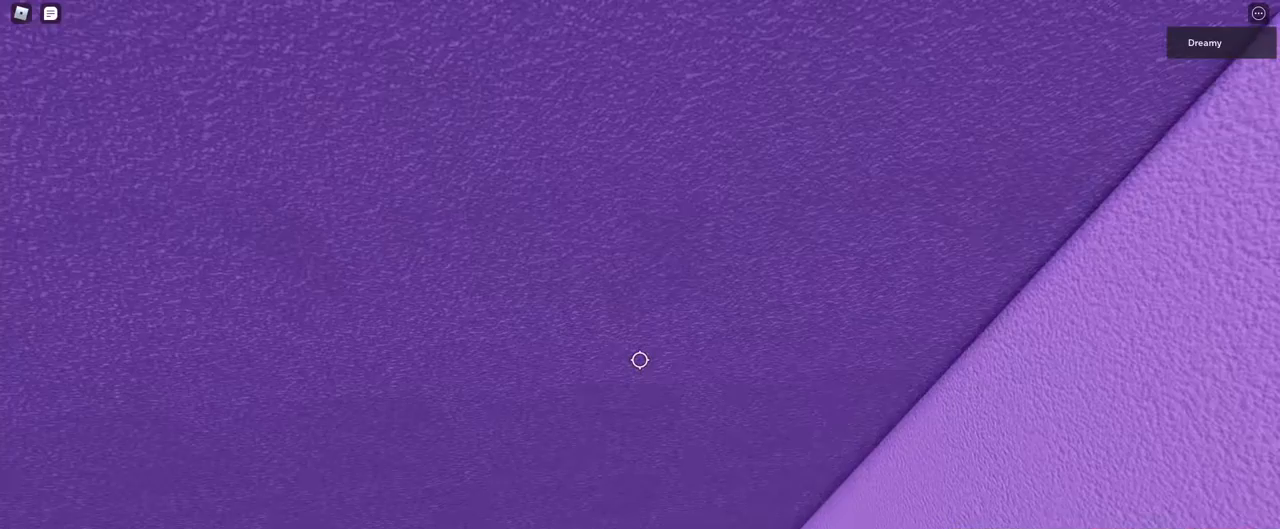
{"keys": ["a"], "mouse": ["right"], "events": [[100, "a", "down"], [217, "space", "down"], [350, "space", "up"]]}
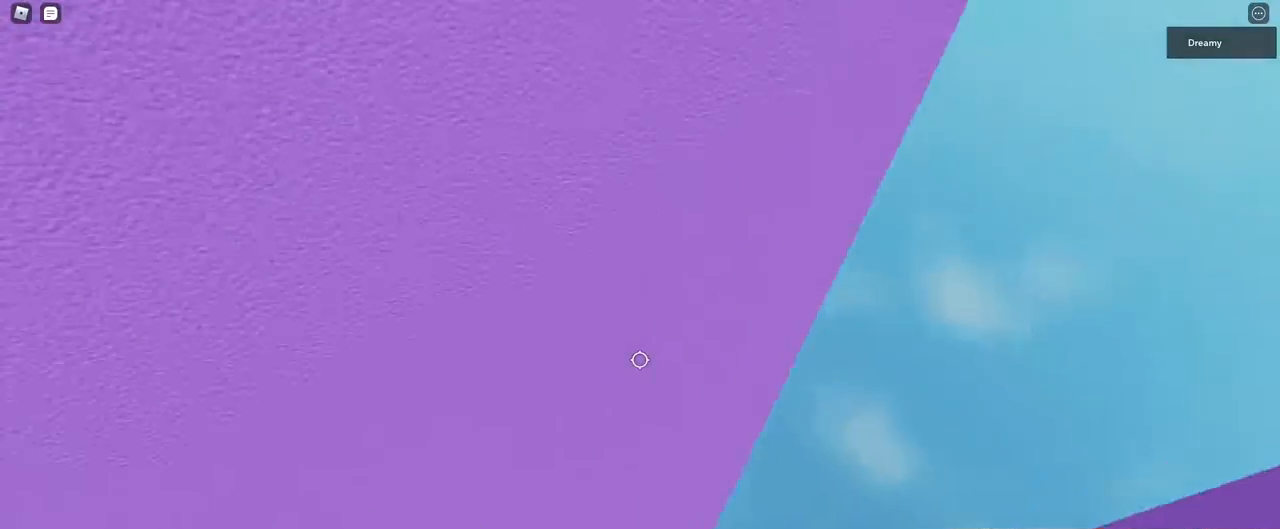
{"keys": ["a", "w"], "mouse": ["right"], "events": [[183, "w", "down"]]}
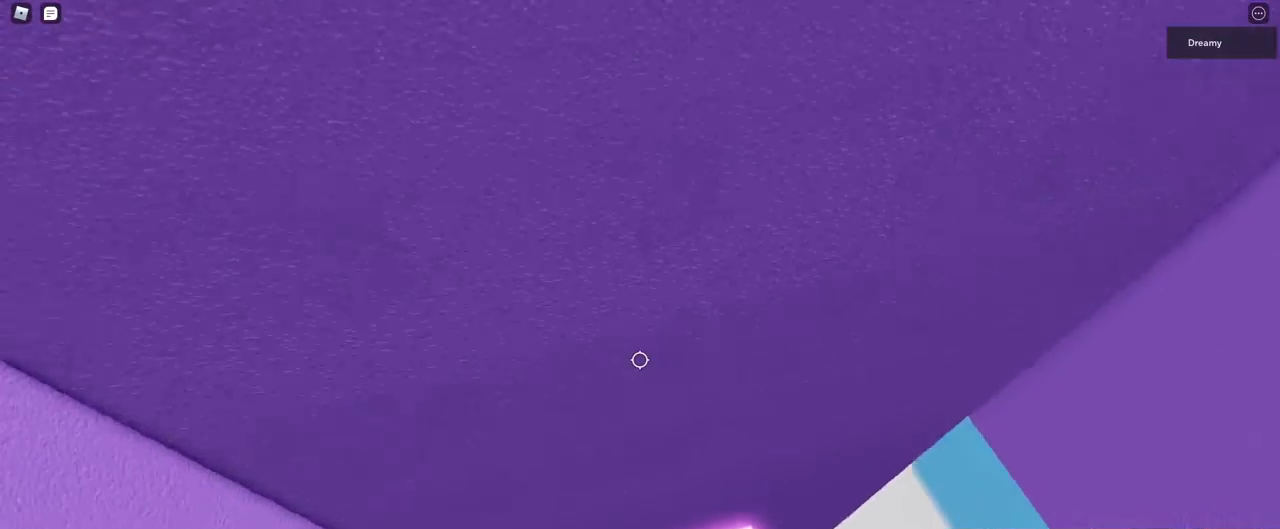
{"keys": [], "mouse": ["right"], "events": [[17, "a", "up"], [67, "w", "up"], [300, "w", "down"], [317, "d", "down"], [350, "d", "up"], [367, "w", "up"]]}
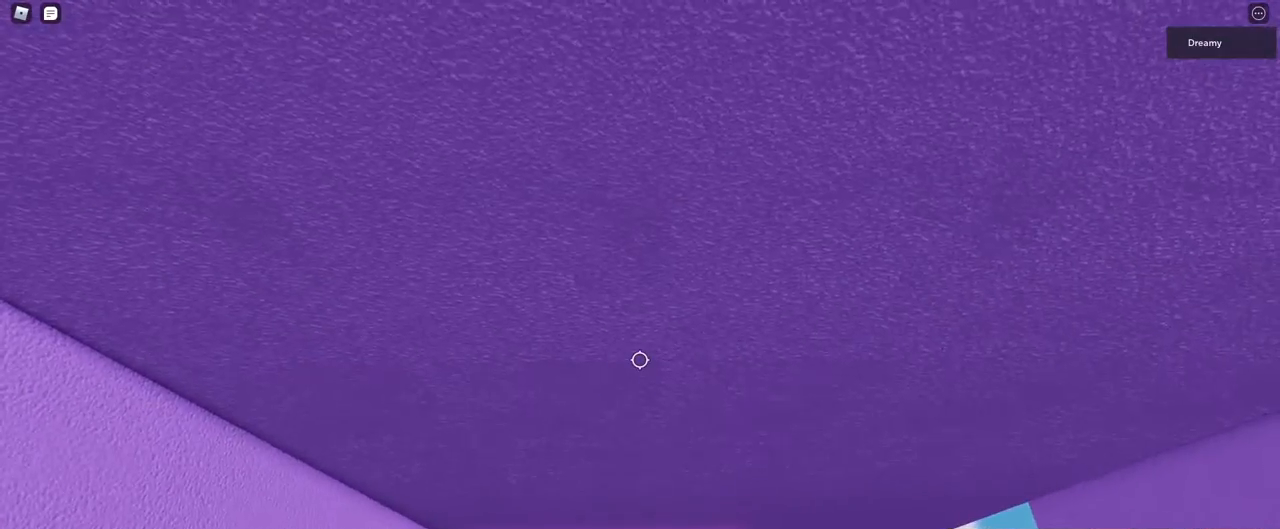
{"keys": [], "mouse": ["right"], "events": [[183, "w", "down"], [250, "w", "up"], [350, "w", "down"], [450, "w", "up"]]}
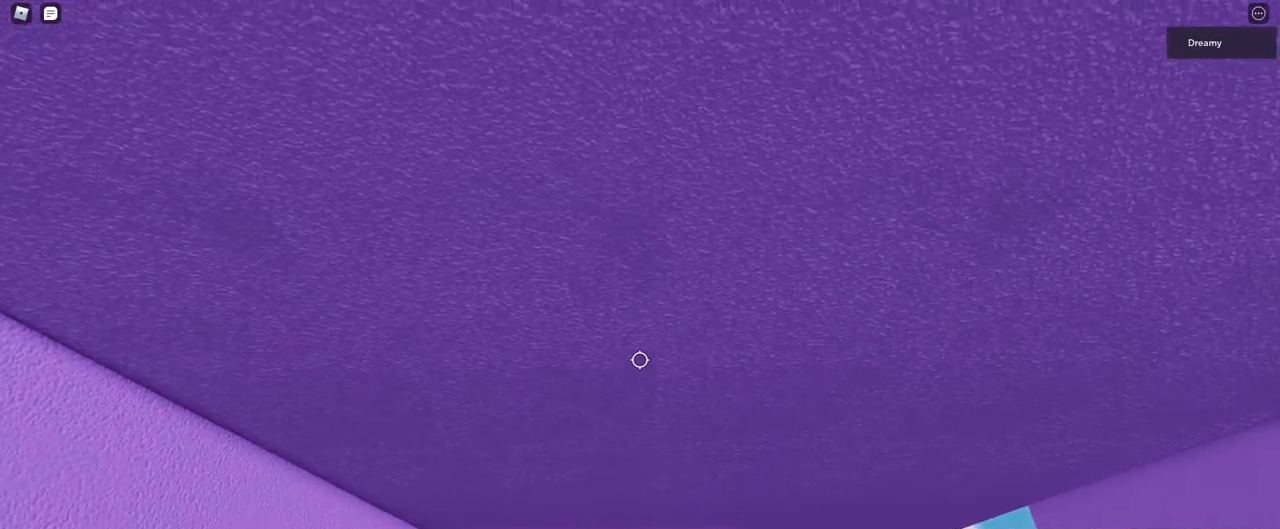
{"keys": [], "mouse": ["right"], "events": [[17, "mouse_right", "up"], [67, "shift", "down"], [117, "shift", "up"], [150, "mouse_right", "down"]]}
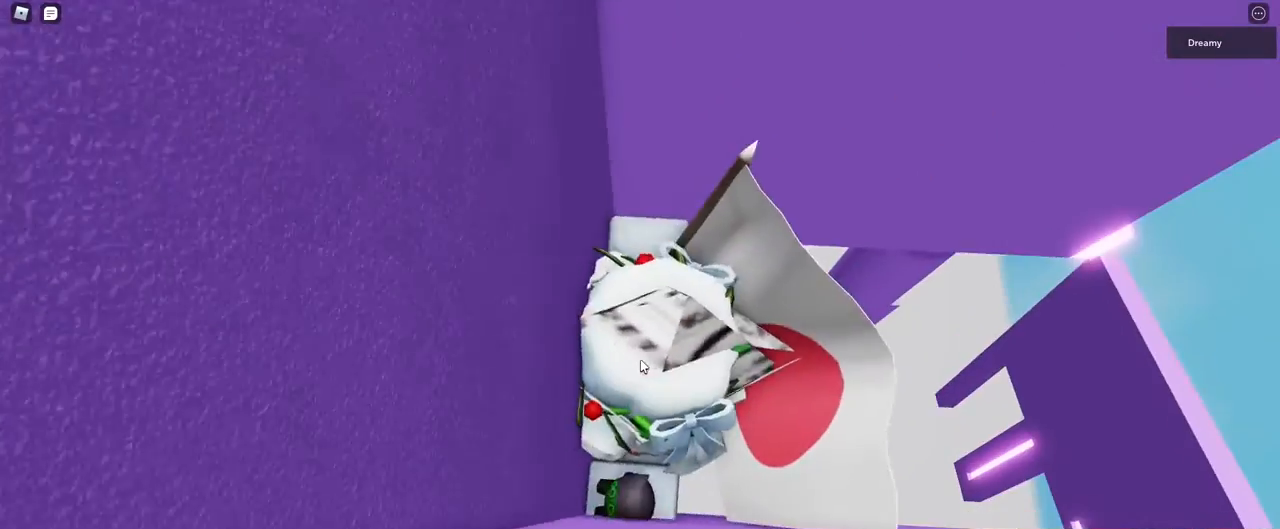
{"keys": ["d", "space"], "mouse": ["right"], "events": [[67, "shift", "down"], [83, "shift", "up"], [333, "d", "down"], [450, "space", "down"]]}
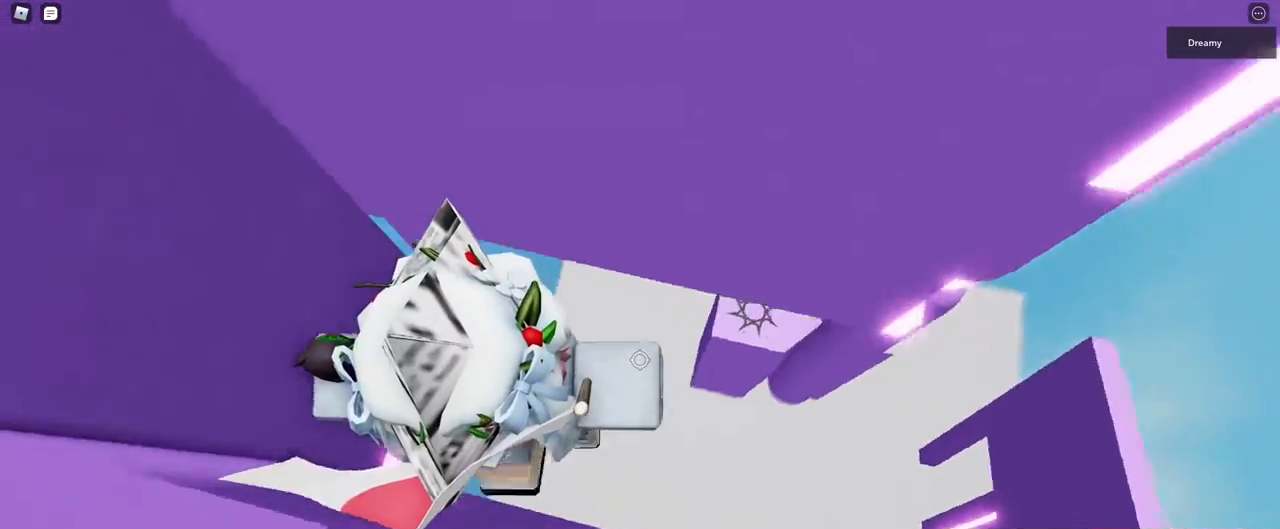
{"keys": ["d", "w"], "mouse": ["right"], "events": [[100, "space", "up"], [433, "w", "down"]]}
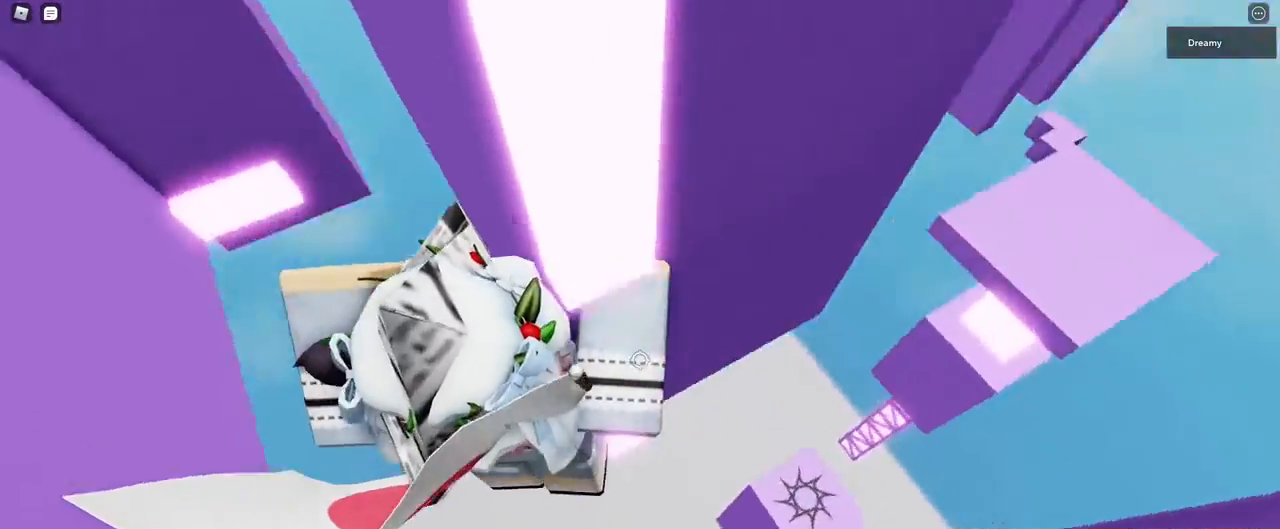
{"keys": [], "mouse": ["right"], "events": [[150, "d", "up"], [217, "w", "up"], [333, "d", "down"], [350, "w", "down"], [483, "d", "up"], [483, "w", "up"]]}
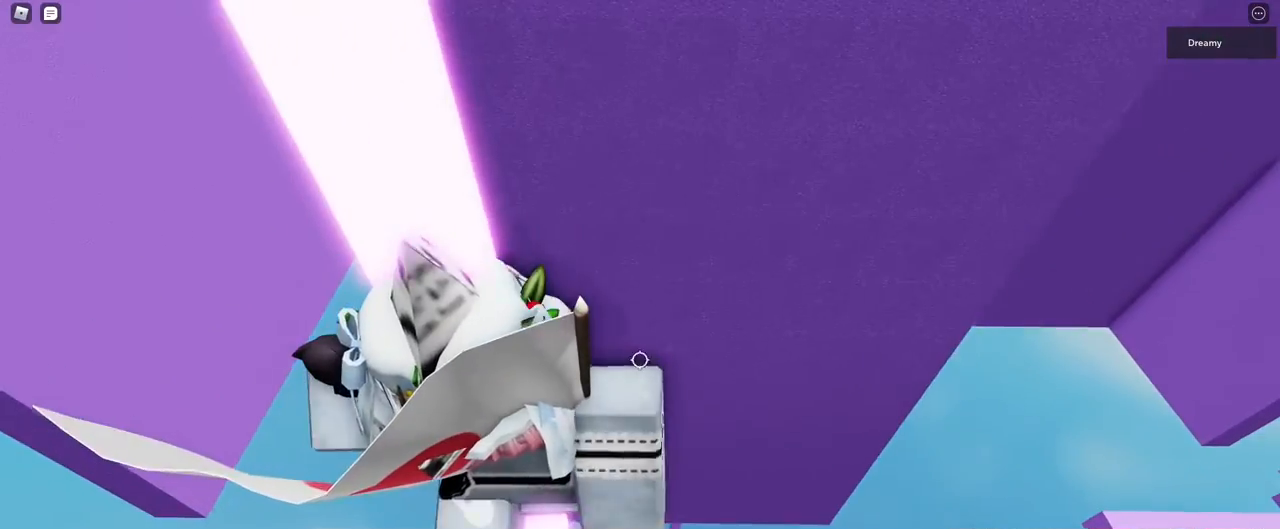
{"keys": [], "mouse": ["right"], "events": [[167, "a", "down"], [167, "w", "down"], [200, "a", "up"], [217, "w", "up"], [450, "w", "down"], [500, "w", "up"]]}
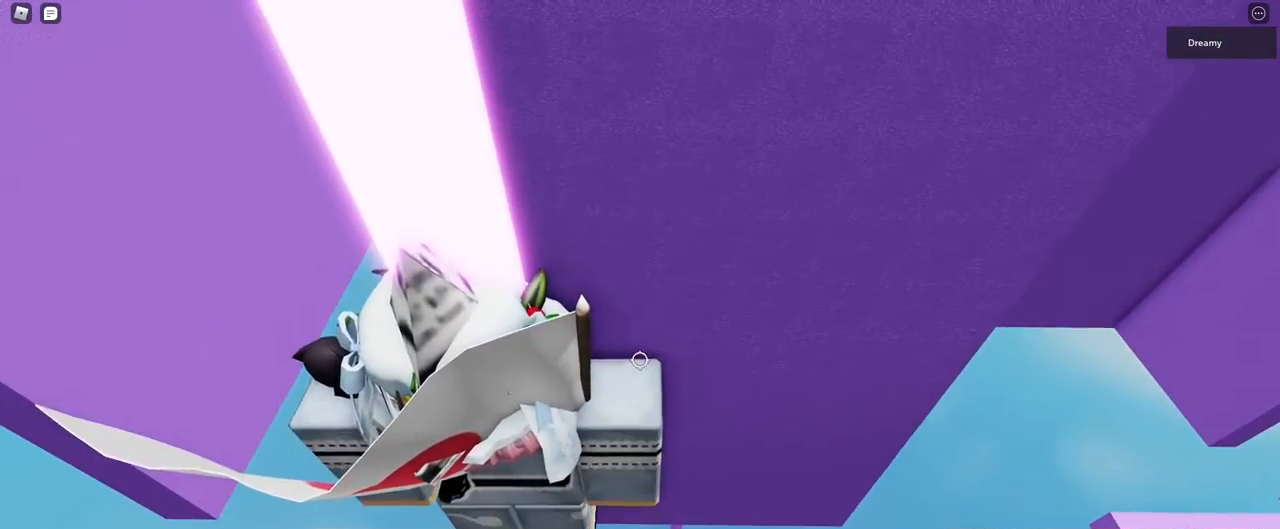
{"keys": ["d"], "mouse": ["right"], "events": [[83, "d", "down"], [233, "space", "down"], [367, "space", "up"]]}
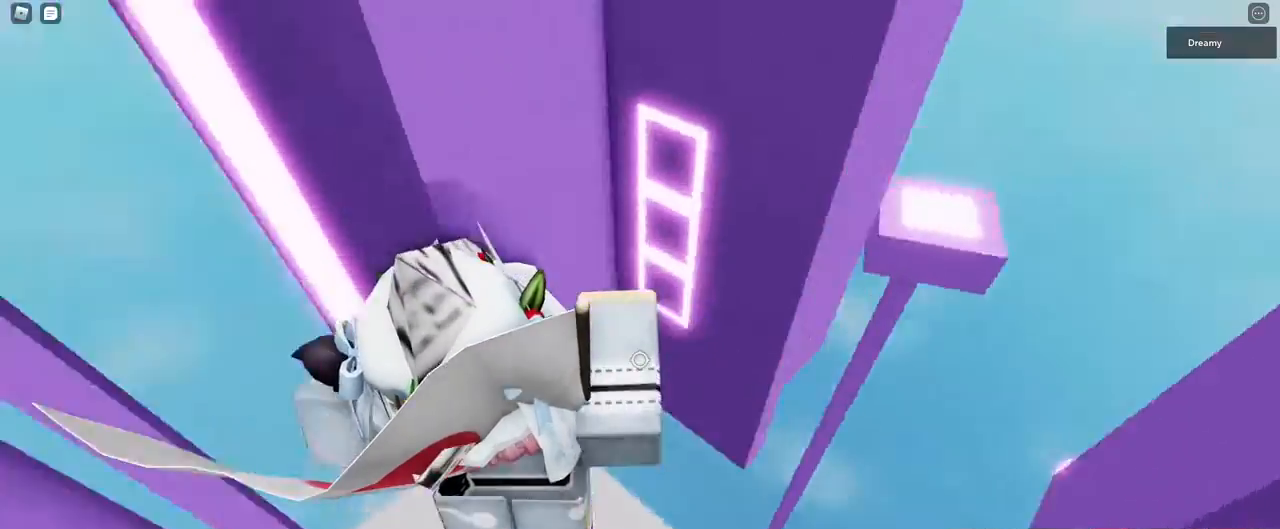
{"keys": ["d", "w"], "mouse": ["right"]}
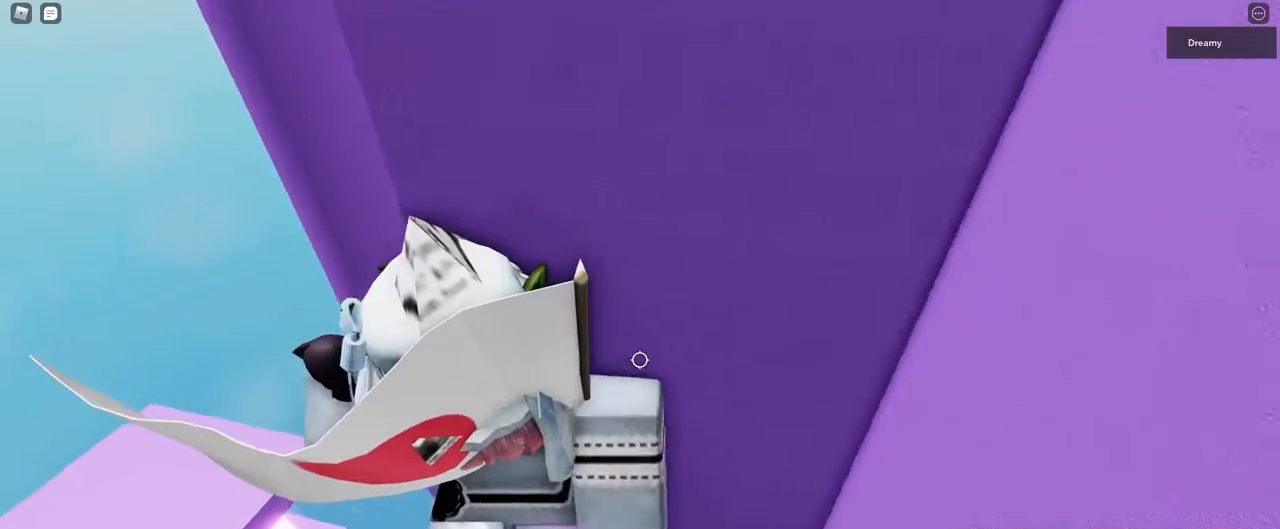
{"keys": ["a"], "mouse": ["right"]}
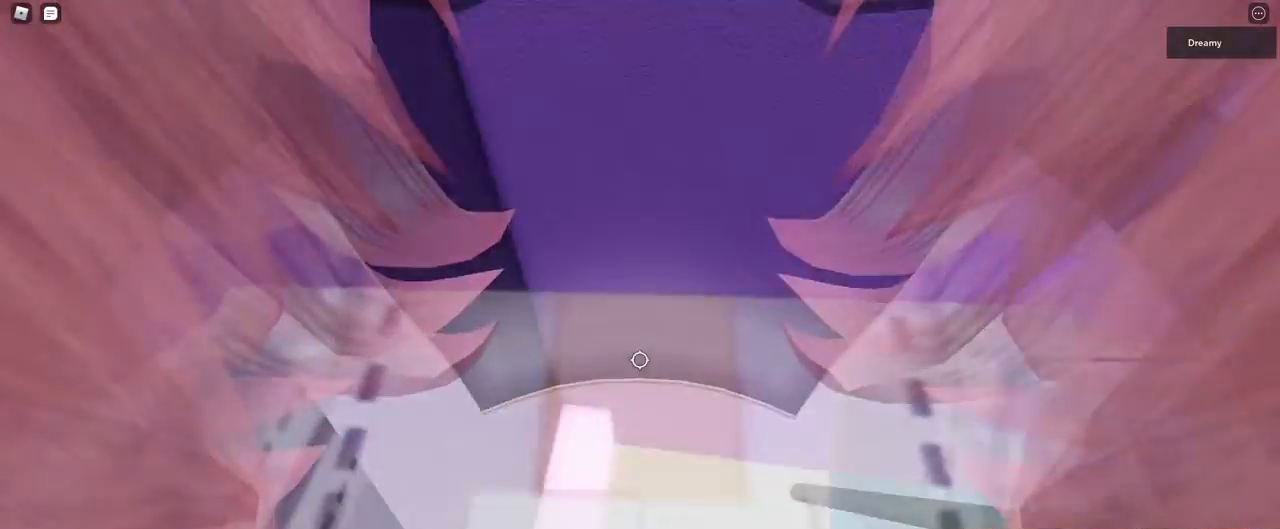
{"keys": [], "mouse": ["right"], "events": [[100, "s", "down"], [383, "a", "up"], [450, "s", "up"]]}
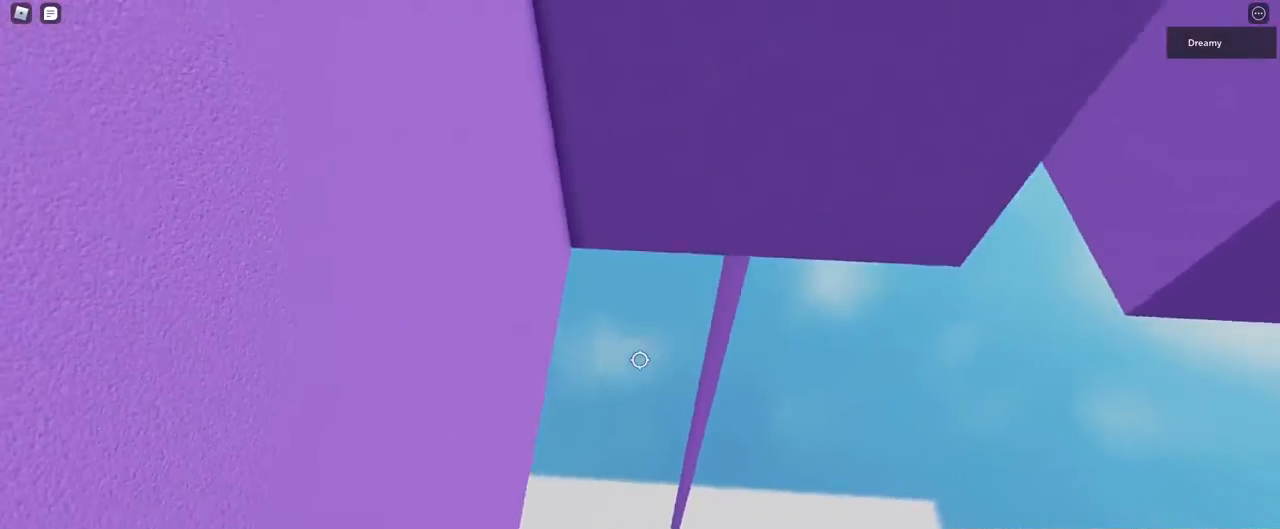
{"keys": ["w"], "mouse": ["right"], "events": [[50, "w", "down"], [117, "space", "down"], [217, "space", "up"], [250, "w", "up"], [317, "w", "down"]]}
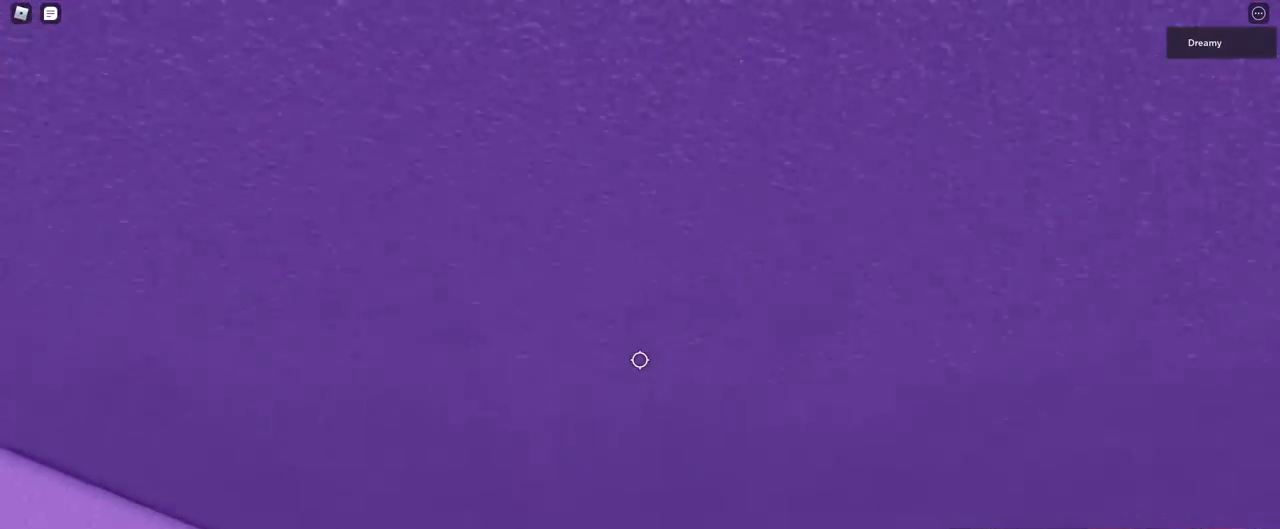
{"keys": ["w"], "mouse": ["right"], "events": [[133, "w", "up"], [500, "w", "down"]]}
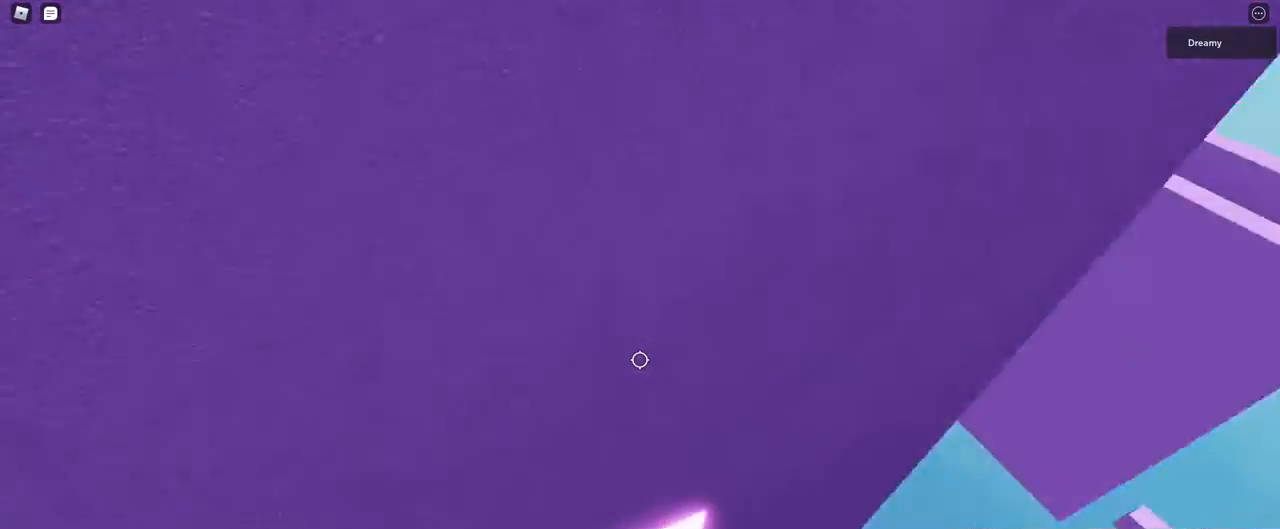
{"keys": ["w"], "mouse": ["right"], "events": []}
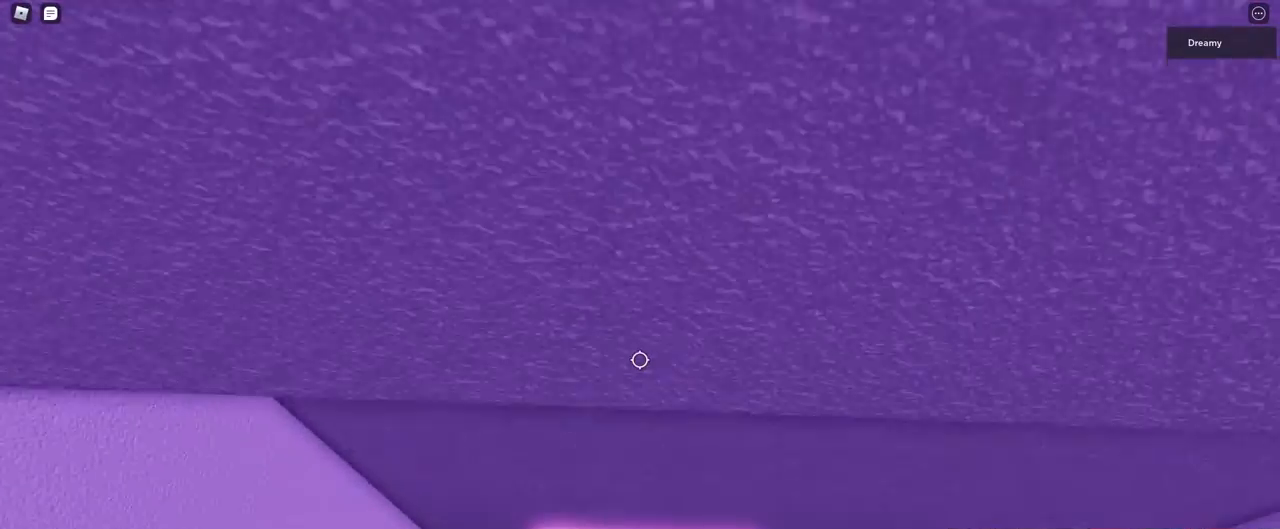
{"keys": [], "mouse": ["right"], "events": [[183, "w", "up"], [250, "w", "down"], [500, "w", "up"]]}
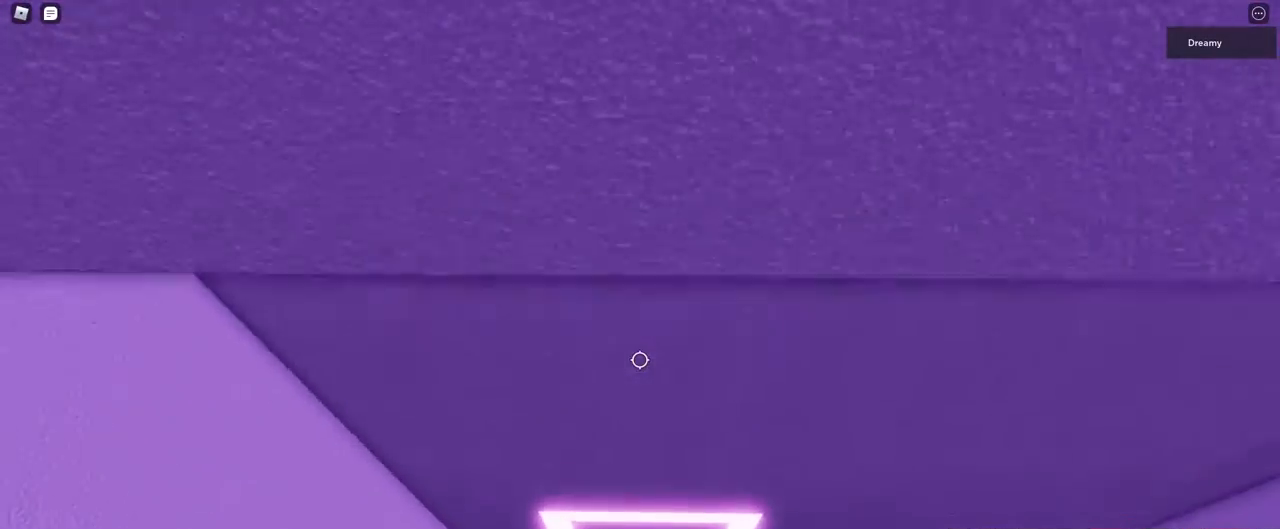
{"keys": ["s"], "mouse": ["right"], "events": [[83, "w", "down"], [267, "w", "up"], [467, "s", "down"]]}
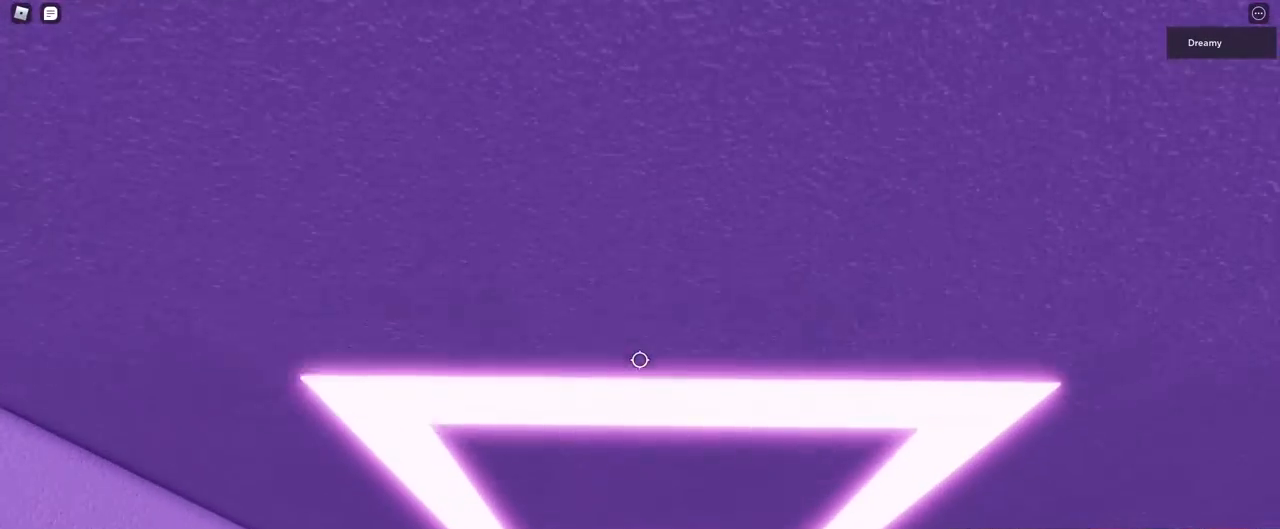
{"keys": ["space", "w"], "mouse": ["right"], "events": [[183, "s", "up"], [317, "w", "down"], [417, "space", "down"]]}
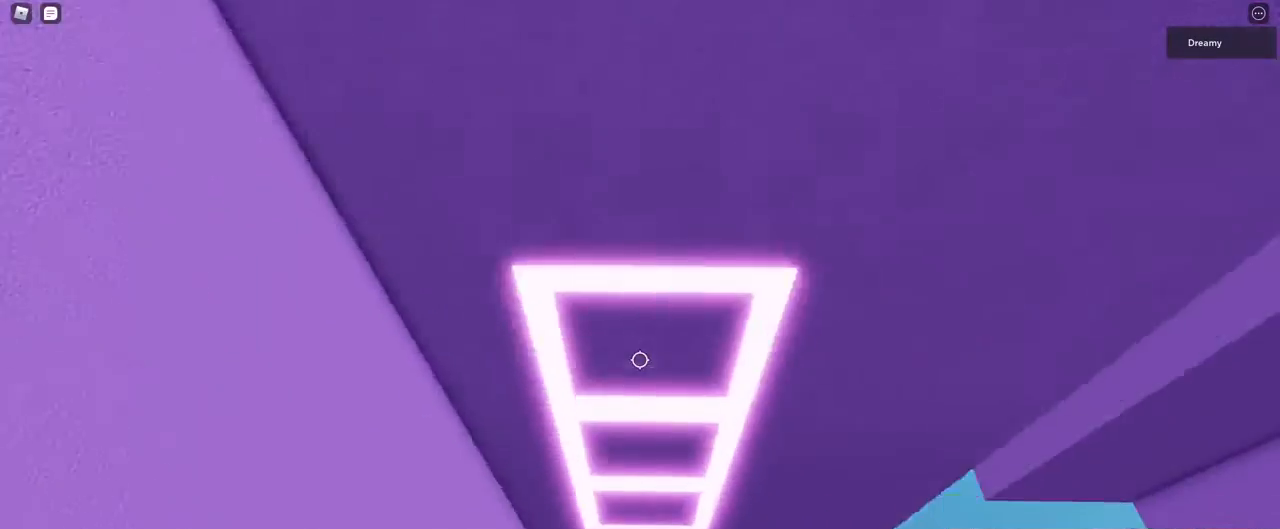
{"keys": ["space", "w"], "mouse": ["right"], "events": []}
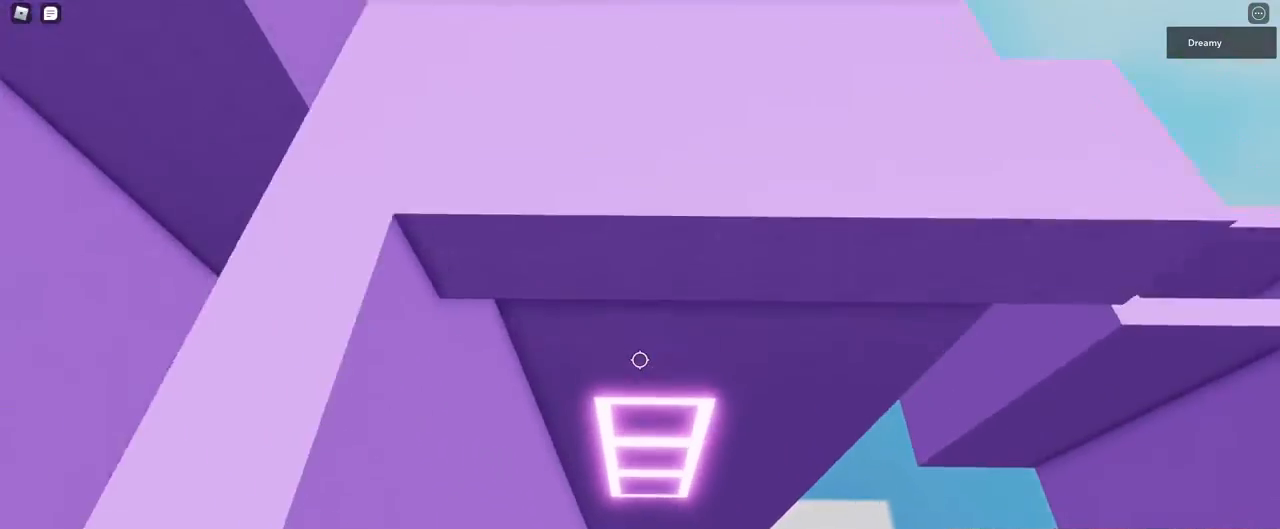
{"keys": [], "mouse": ["right"], "events": [[33, "space", "up"], [417, "w", "up"]]}
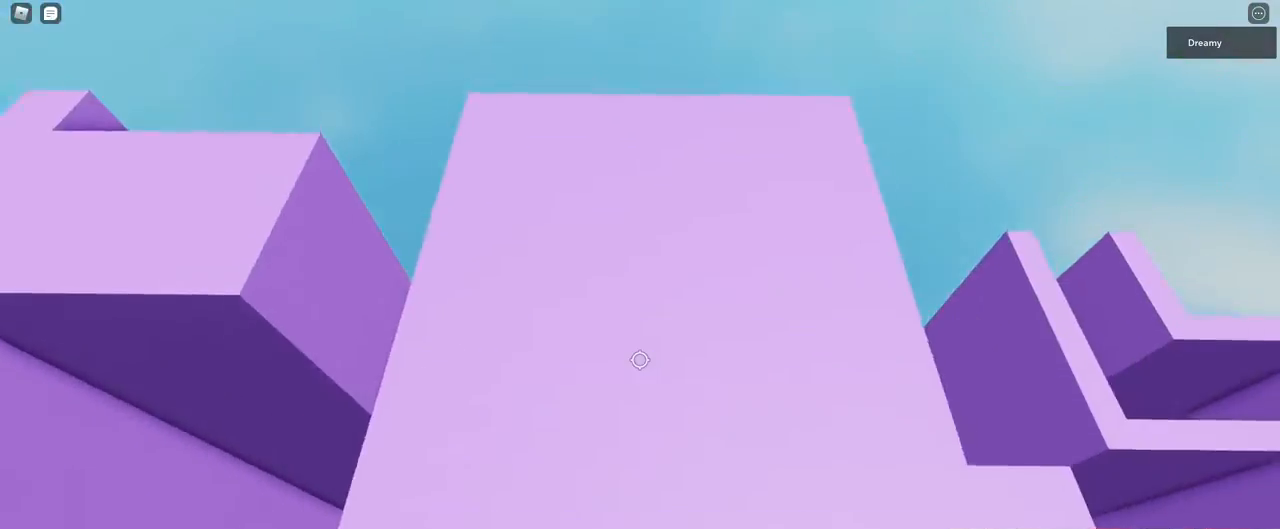
{"keys": [], "mouse": [], "events": [[117, "mouse_right", "up"], [300, "d", "down"], [383, "d", "up"]]}
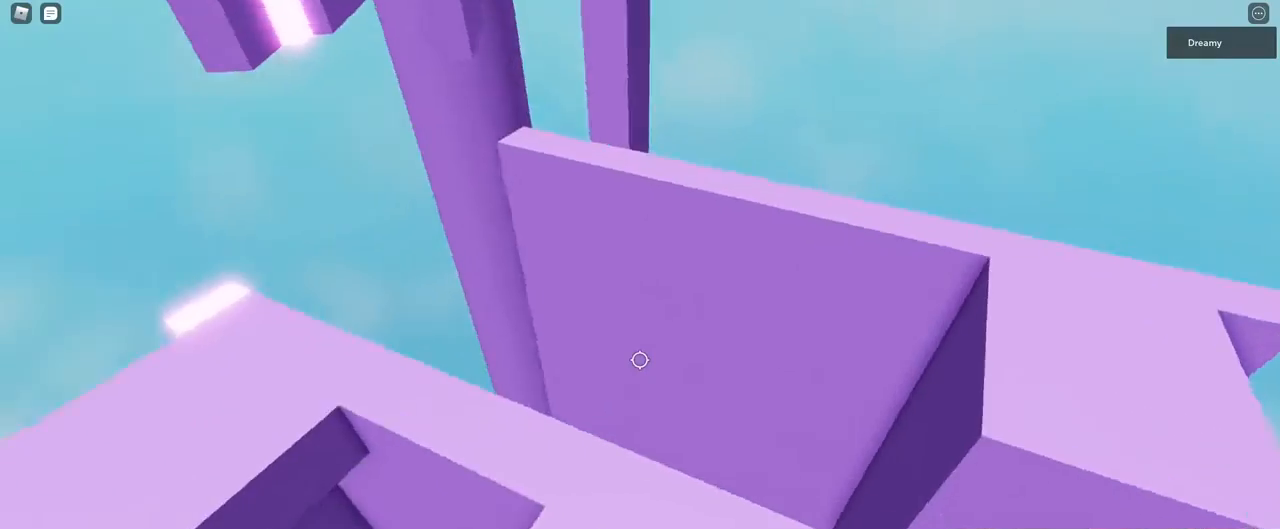
{"keys": ["d", "space", "w"], "mouse": [], "events": [[17, "d", "down"], [50, "w", "down"], [217, "space", "down"]]}
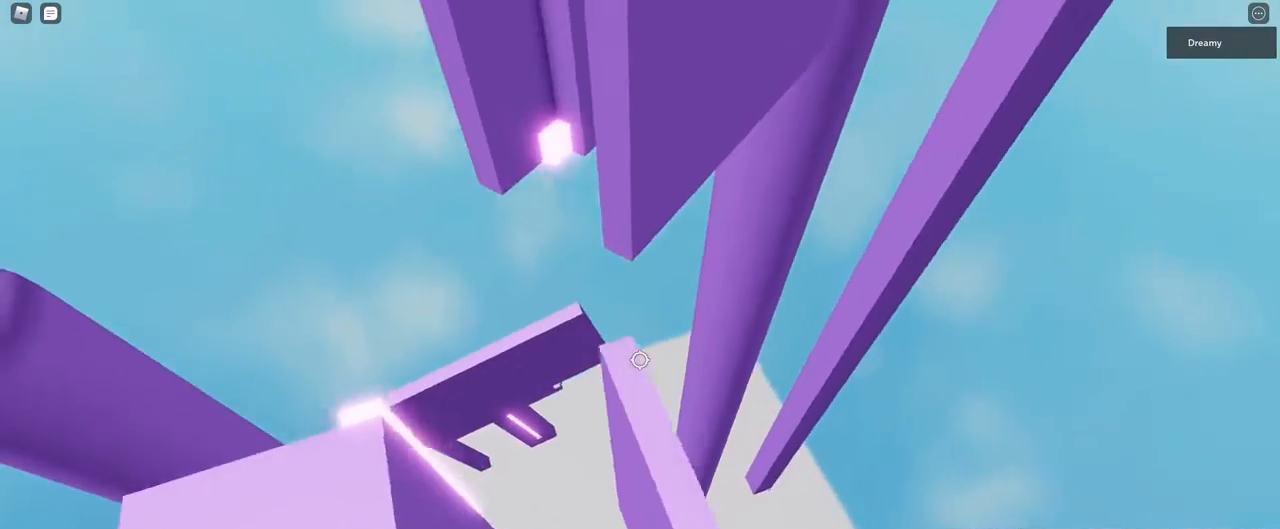
{"keys": [], "mouse": [], "events": [[67, "d", "up"], [350, "w", "up"], [417, "space", "up"]]}
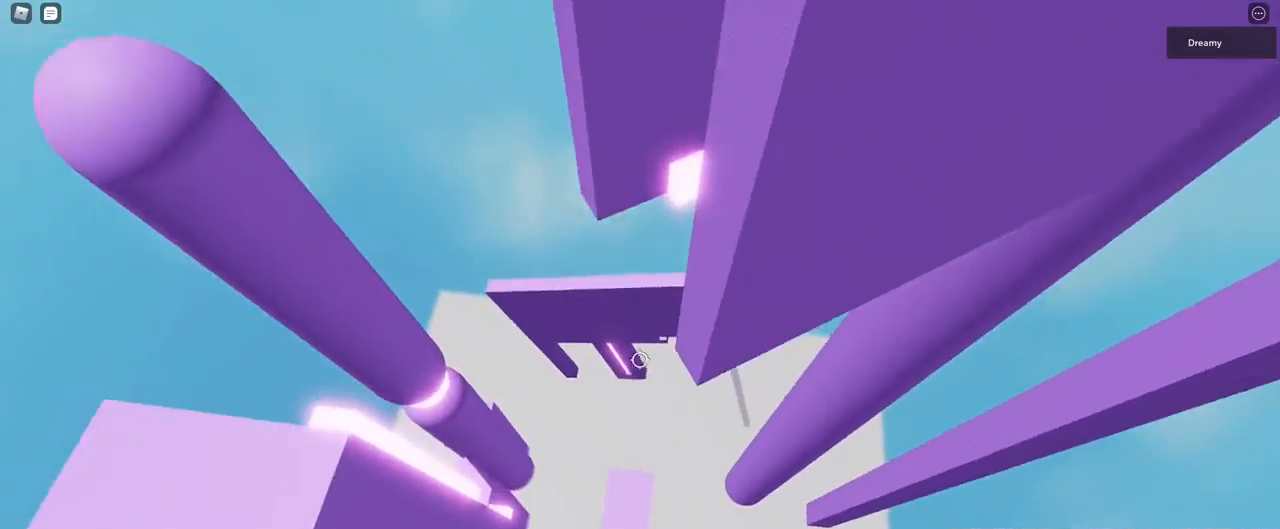
{"keys": [], "mouse": [], "events": [[150, "w", "down"], [267, "w", "up"]]}
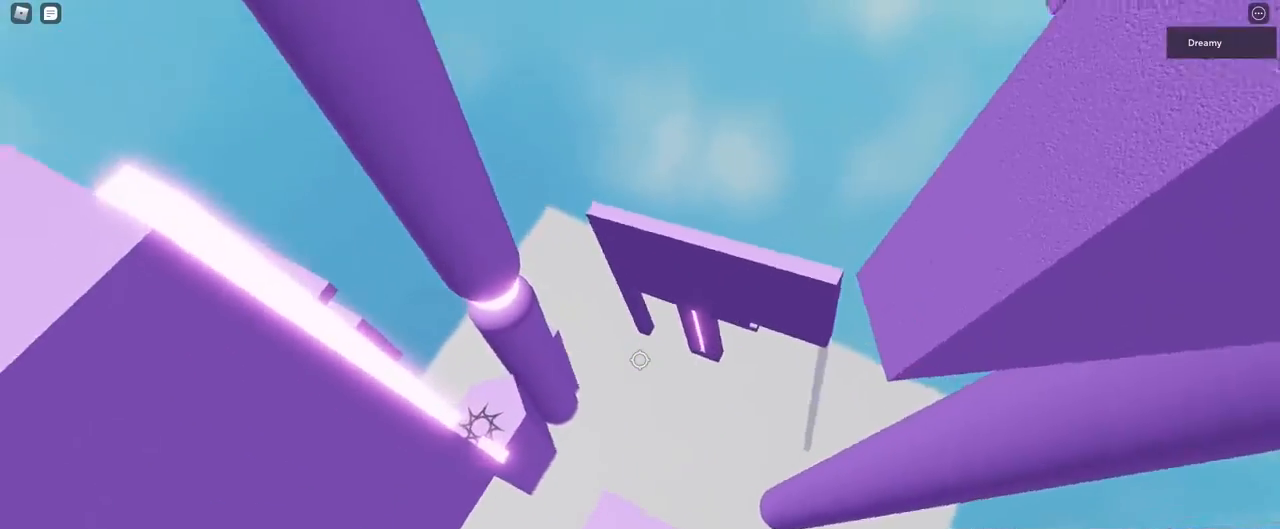
{"keys": [], "mouse": ["right"], "events": [[400, "mouse_right", "down"]]}
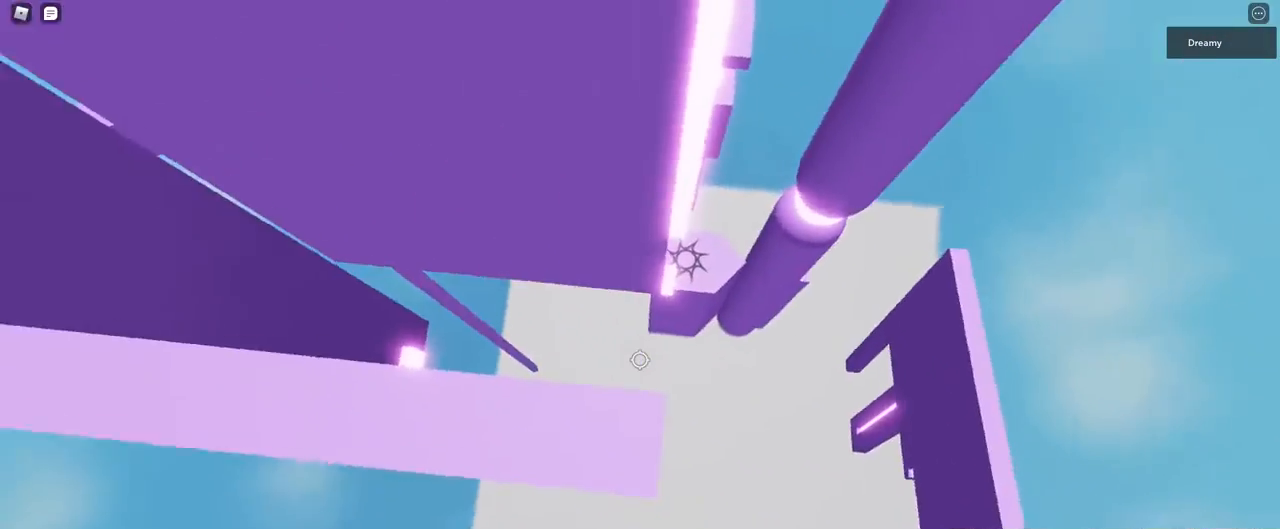
{"keys": ["d"], "mouse": ["right"], "events": [[183, "d", "down"], [317, "space", "down"], [467, "space", "up"]]}
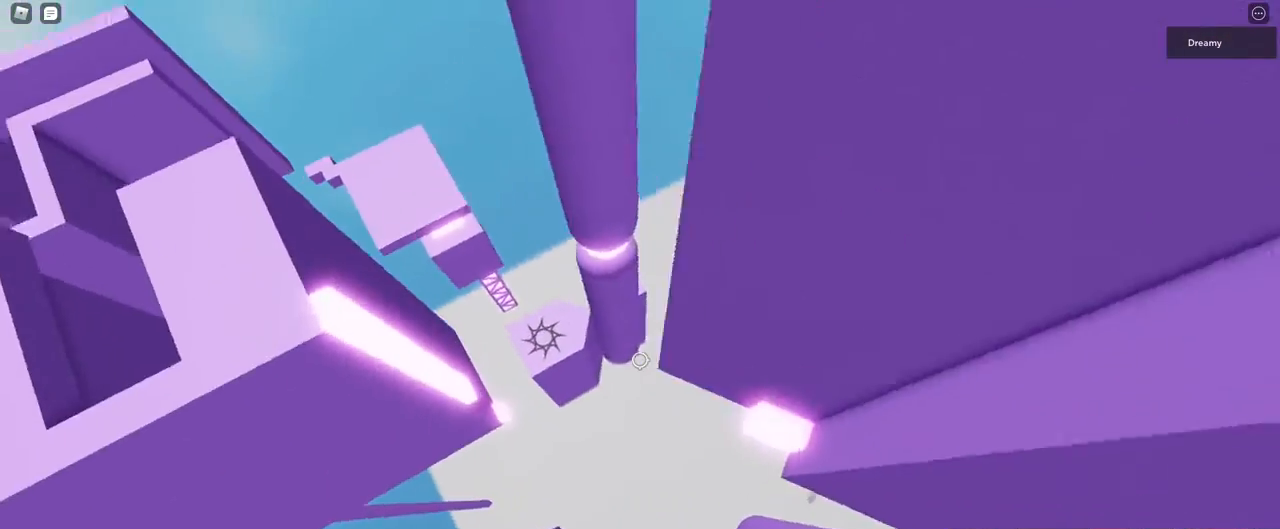
{"keys": ["d", "w"], "mouse": ["right"], "events": [[117, "w", "down"]]}